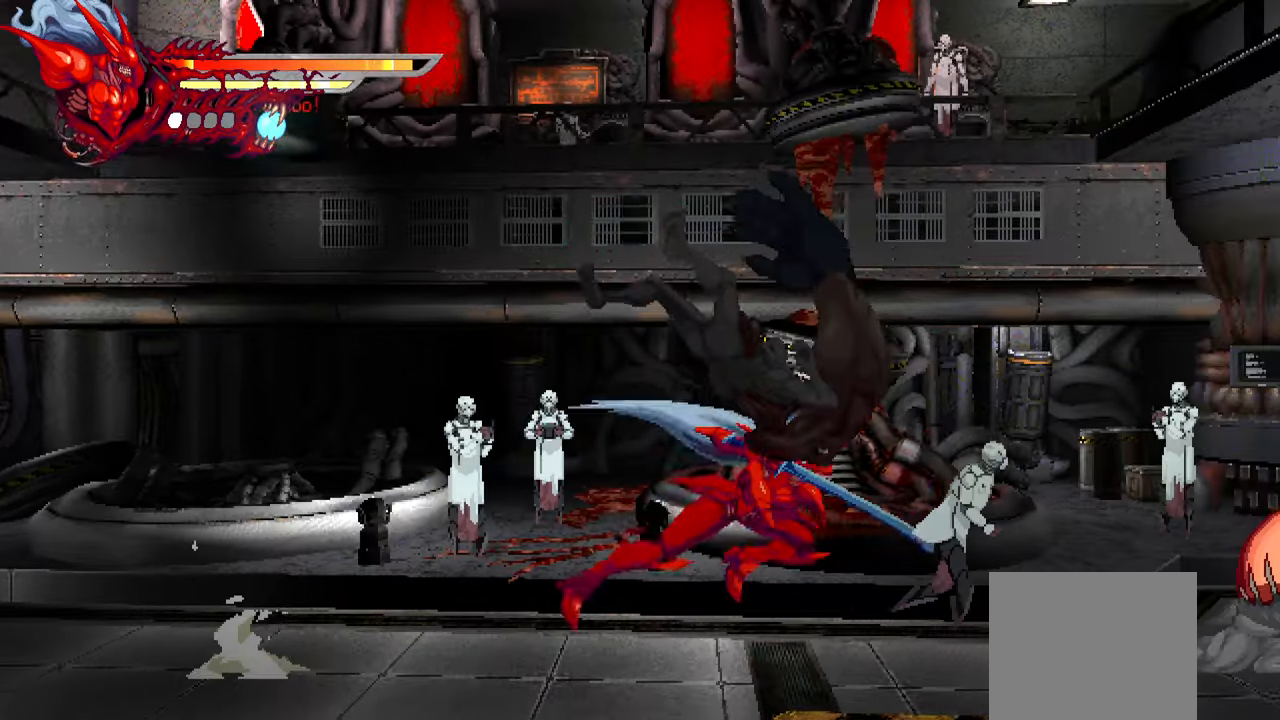
Gameplay with a controller (PlayStation layout); each line is a JSON object with the inputs held at the frame after it. "events" lists button and stick changes between this image and that frame as [ms after this image, input, new state], when the widget could be followed in between.
{"buttons": ["L2", "DPAD_RIGHT"], "left_stick": "center", "right_stick": "center", "events": []}
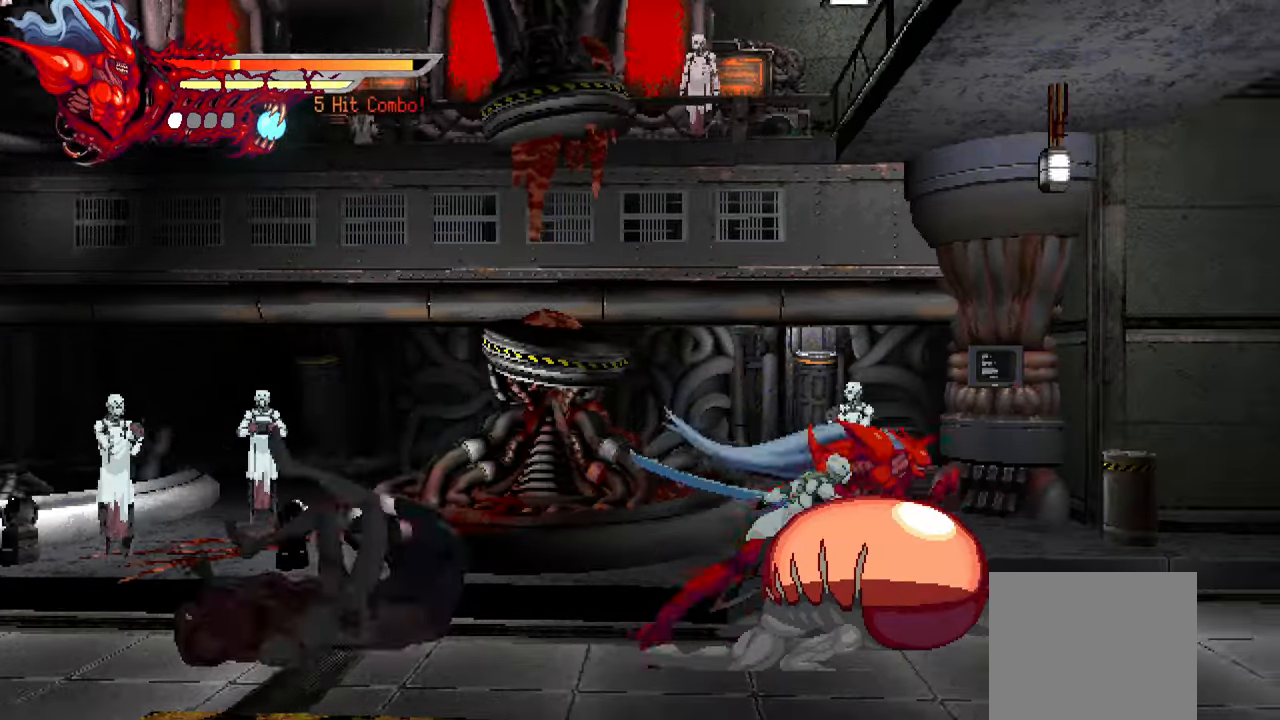
{"buttons": ["DPAD_LEFT"], "left_stick": "center", "right_stick": "center", "events": [[333, "DPAD_RIGHT", "up"], [400, "L2", "up"], [466, "DPAD_LEFT", "down"]]}
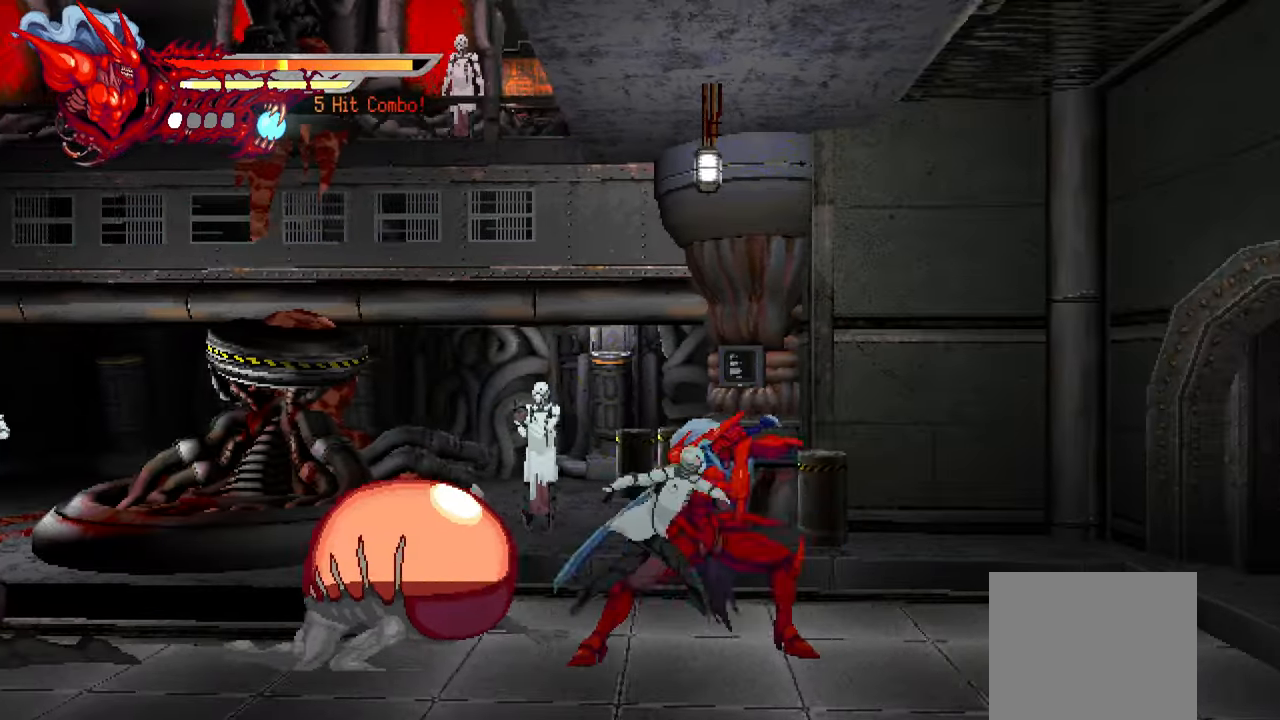
{"buttons": ["DPAD_LEFT"], "left_stick": "center", "right_stick": "center", "events": [[83, "SQUARE", "down"], [183, "SQUARE", "up"]]}
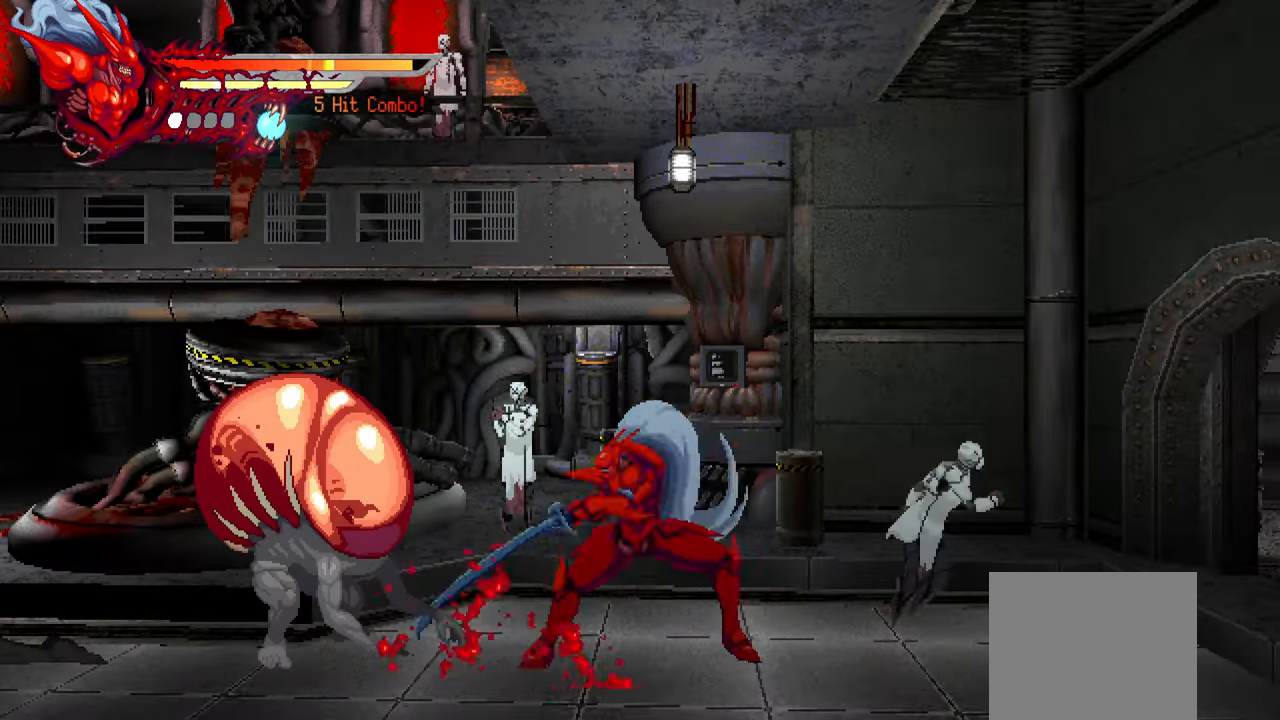
{"buttons": ["DPAD_LEFT"], "left_stick": "center", "right_stick": "center", "events": [[66, "SQUARE", "down"], [166, "SQUARE", "up"], [250, "SQUARE", "down"], [300, "SQUARE", "up"], [383, "SQUARE", "down"], [450, "SQUARE", "up"]]}
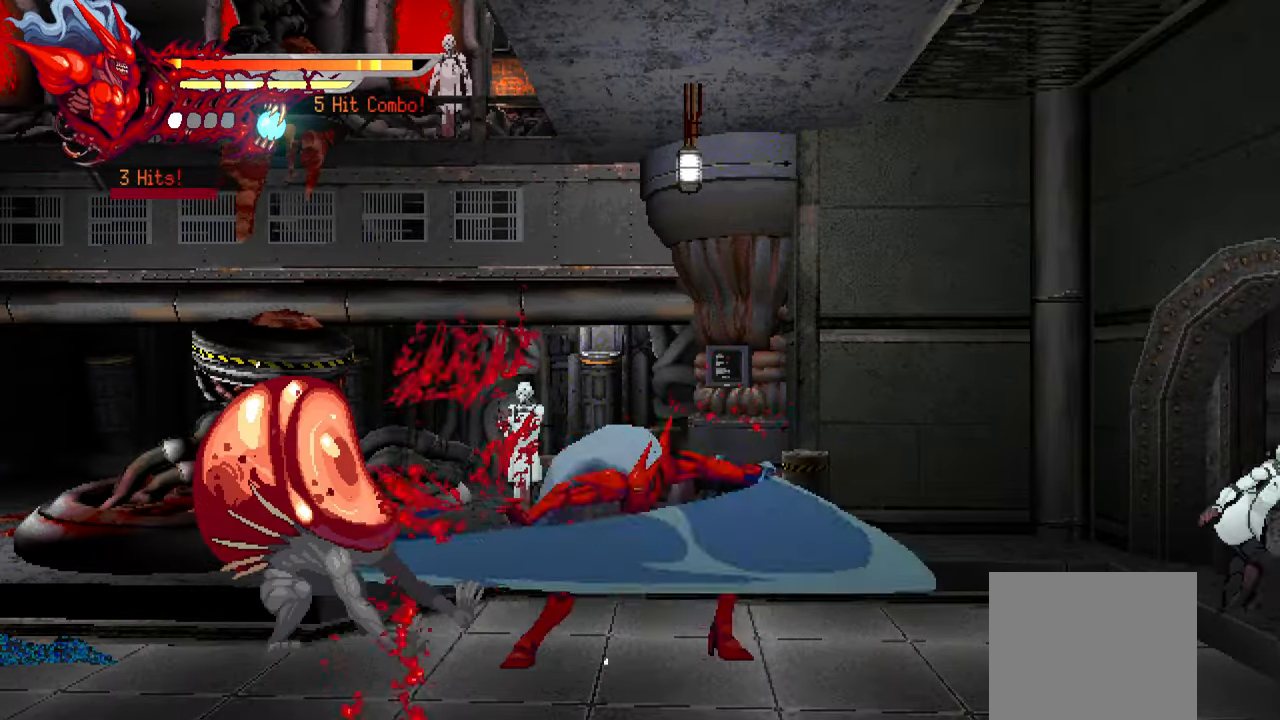
{"buttons": [], "left_stick": "center", "right_stick": "center", "events": [[16, "SQUARE", "down"], [100, "SQUARE", "up"], [183, "L1", "down"], [283, "L1", "up"], [350, "DPAD_LEFT", "up"]]}
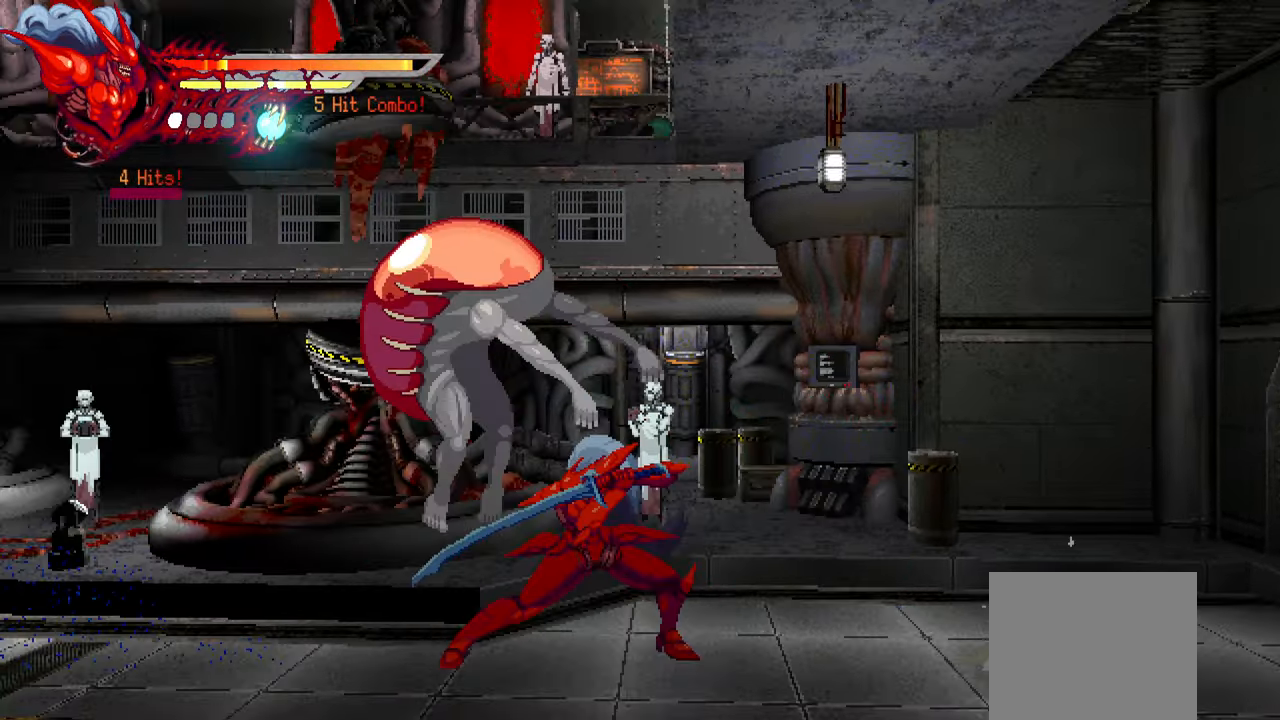
{"buttons": ["DPAD_LEFT"], "left_stick": "center", "right_stick": "center", "events": [[216, "DPAD_LEFT", "down"], [266, "TRIANGLE", "down"], [350, "TRIANGLE", "up"], [416, "TRIANGLE", "down"], [466, "TRIANGLE", "up"]]}
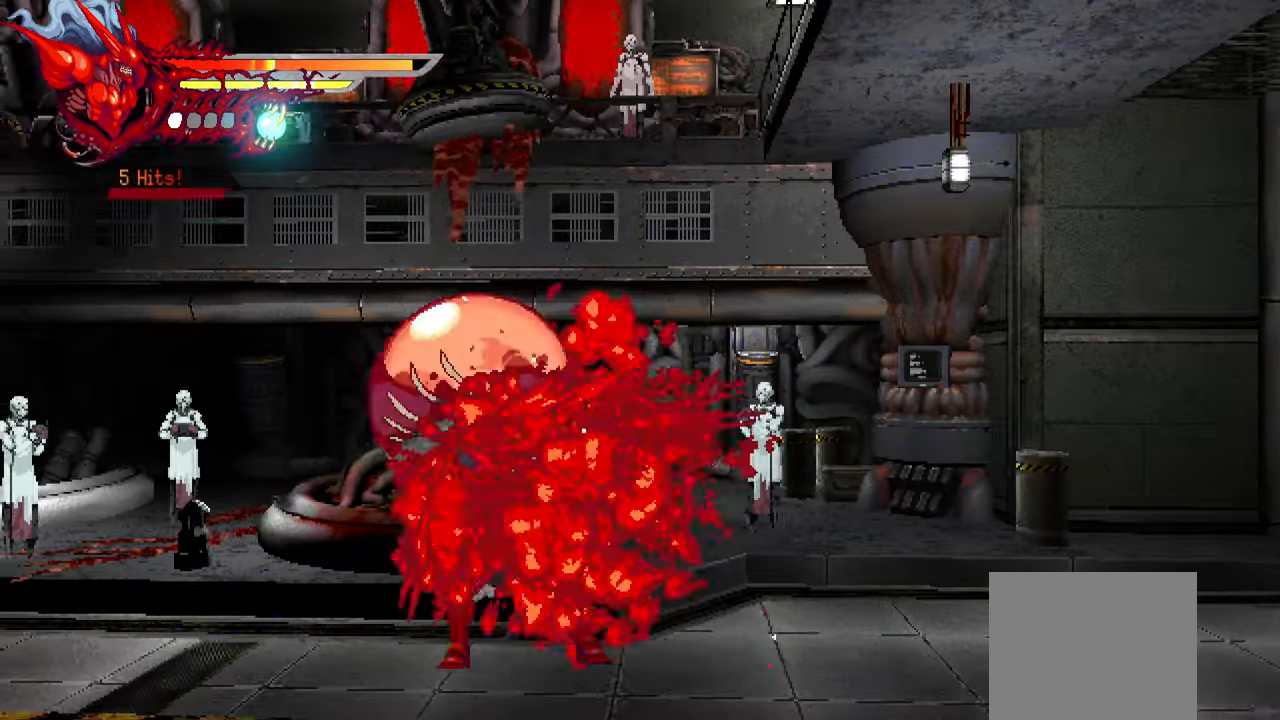
{"buttons": ["L2", "DPAD_RIGHT"], "left_stick": "center", "right_stick": "center", "events": [[33, "TRIANGLE", "down"], [83, "TRIANGLE", "up"], [150, "TRIANGLE", "down"], [233, "TRIANGLE", "up"], [283, "TRIANGLE", "down"], [350, "TRIANGLE", "up"], [400, "DPAD_LEFT", "up"], [483, "L2", "down"], [500, "DPAD_RIGHT", "down"]]}
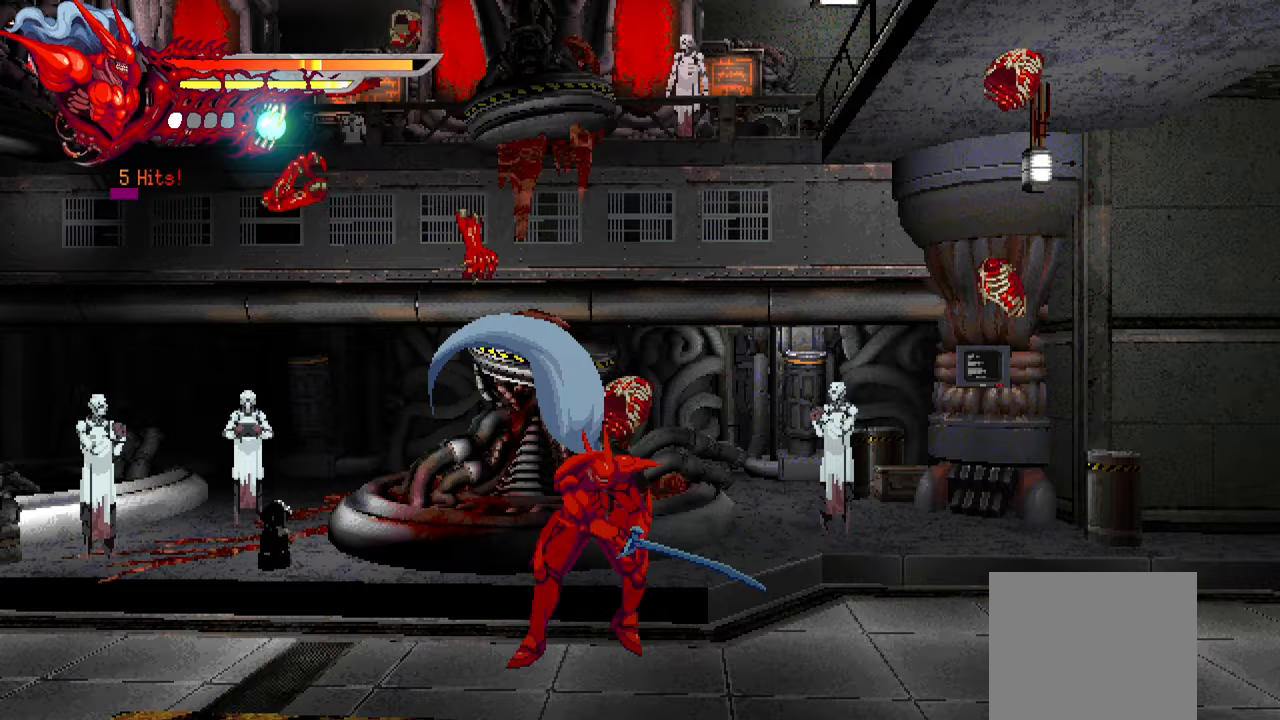
{"buttons": ["L2", "DPAD_RIGHT"], "left_stick": "center", "right_stick": "center", "events": []}
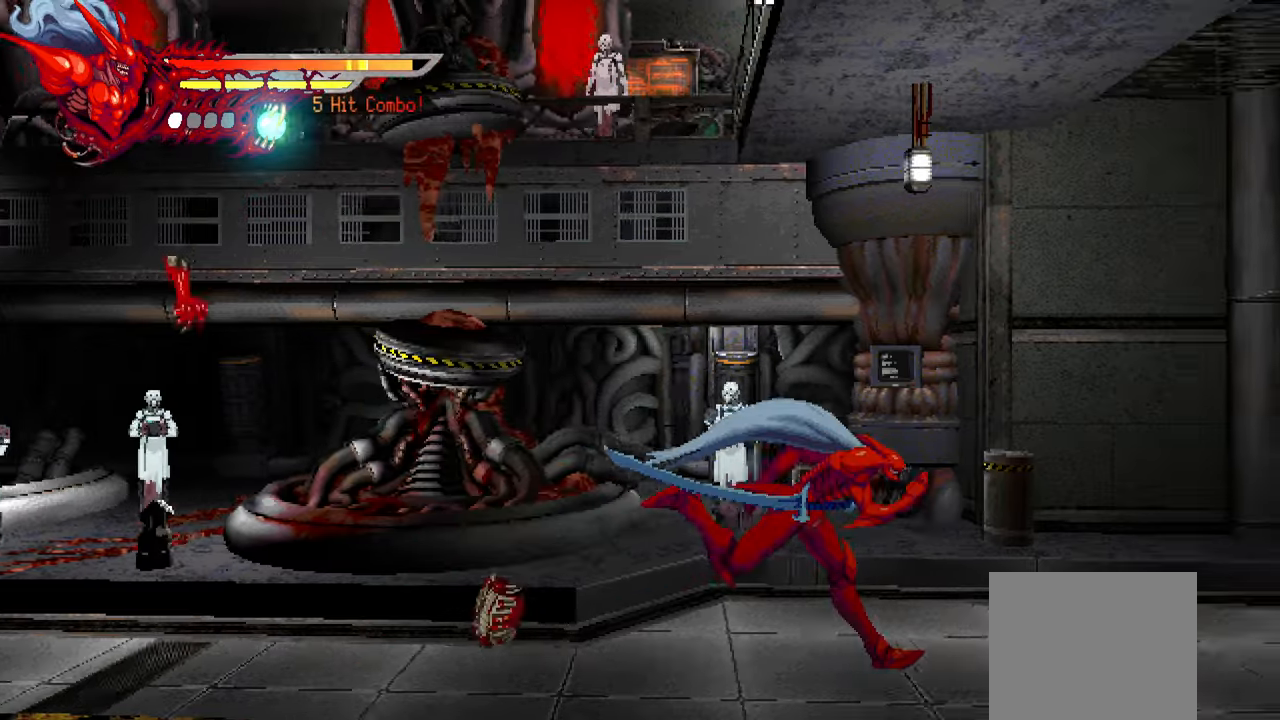
{"buttons": ["L2", "DPAD_RIGHT"], "left_stick": "center", "right_stick": "center", "events": []}
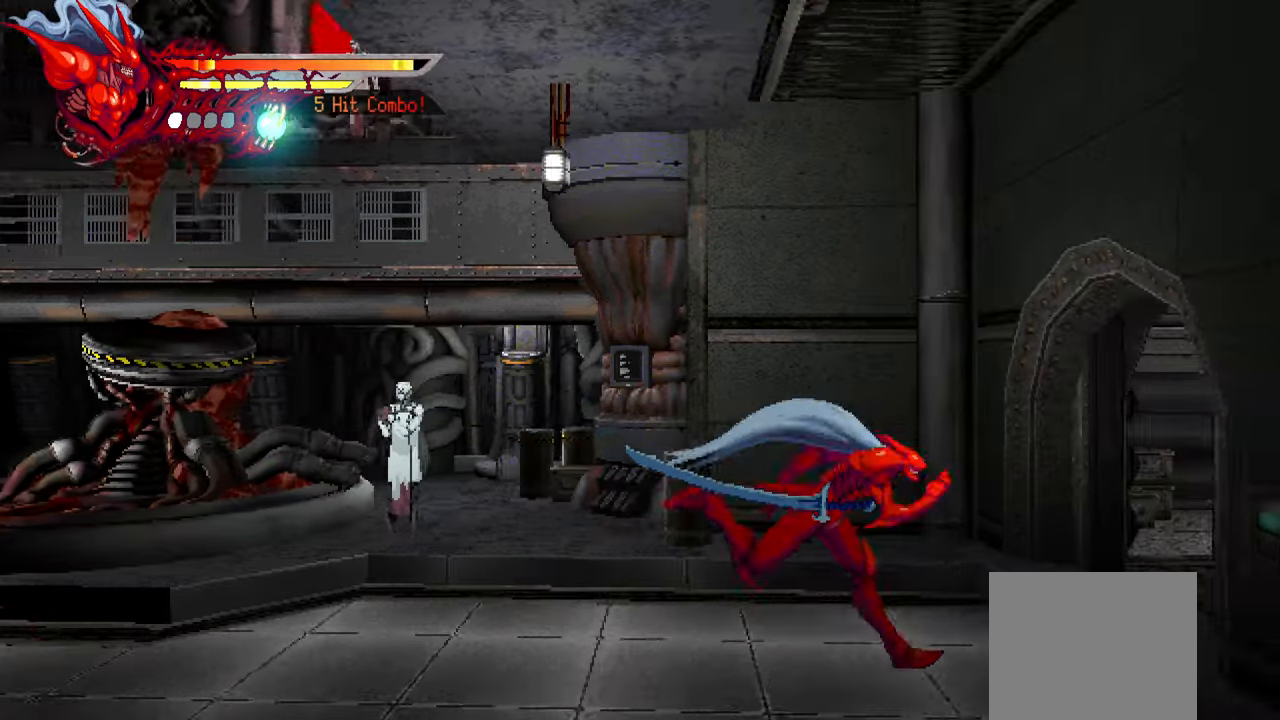
{"buttons": ["L2", "DPAD_RIGHT"], "left_stick": "center", "right_stick": "center", "events": []}
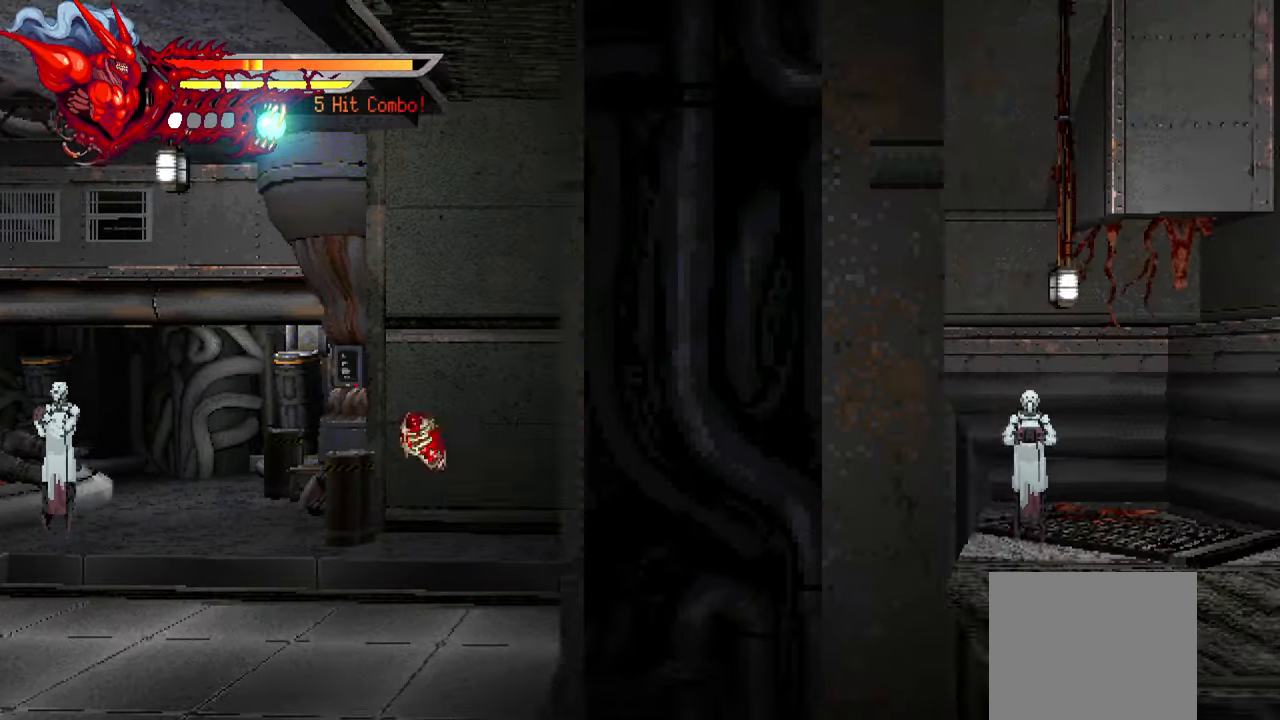
{"buttons": ["L2", "DPAD_RIGHT"], "left_stick": "center", "right_stick": "center", "events": []}
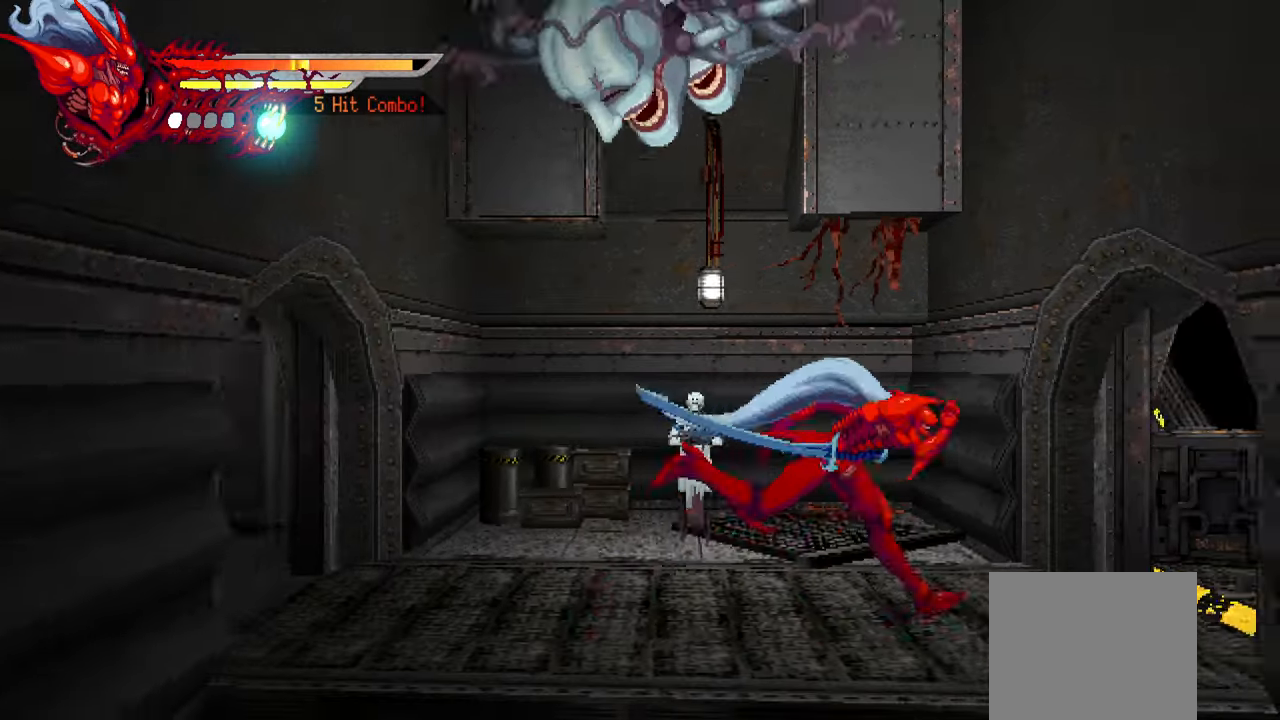
{"buttons": ["L2", "DPAD_RIGHT"], "left_stick": "center", "right_stick": "center", "events": []}
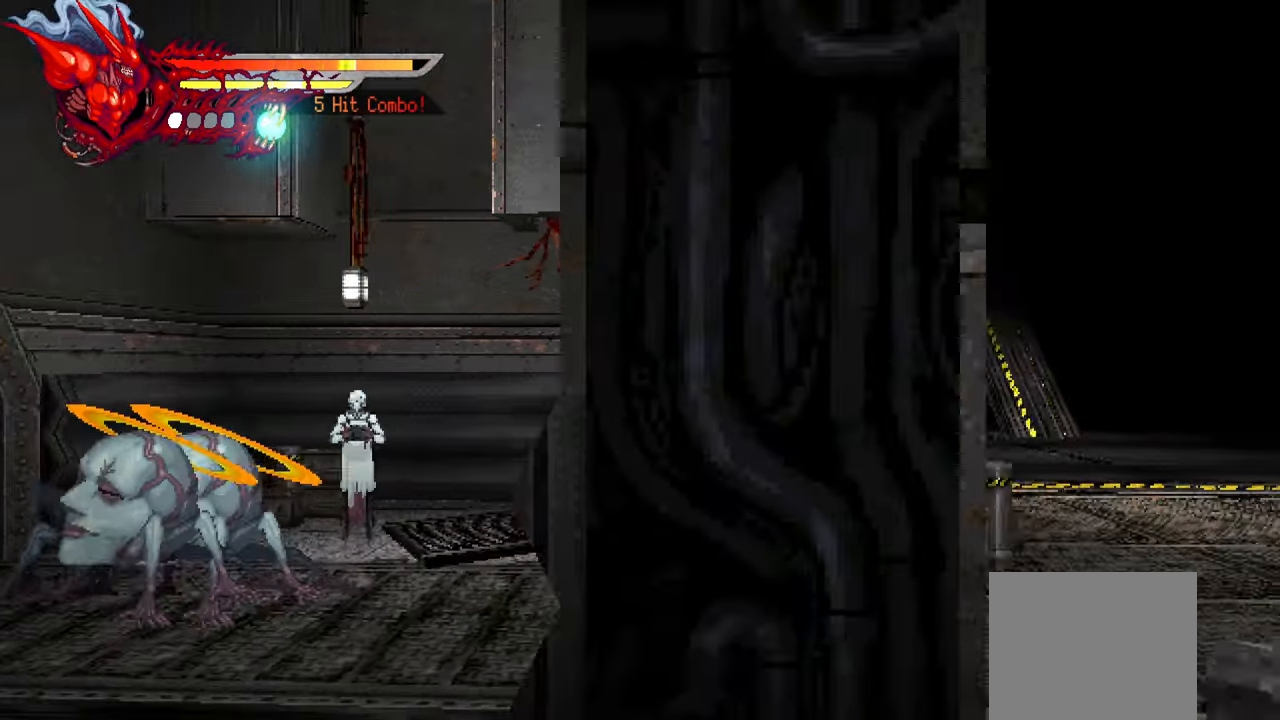
{"buttons": ["L2", "DPAD_RIGHT"], "left_stick": "center", "right_stick": "center", "events": []}
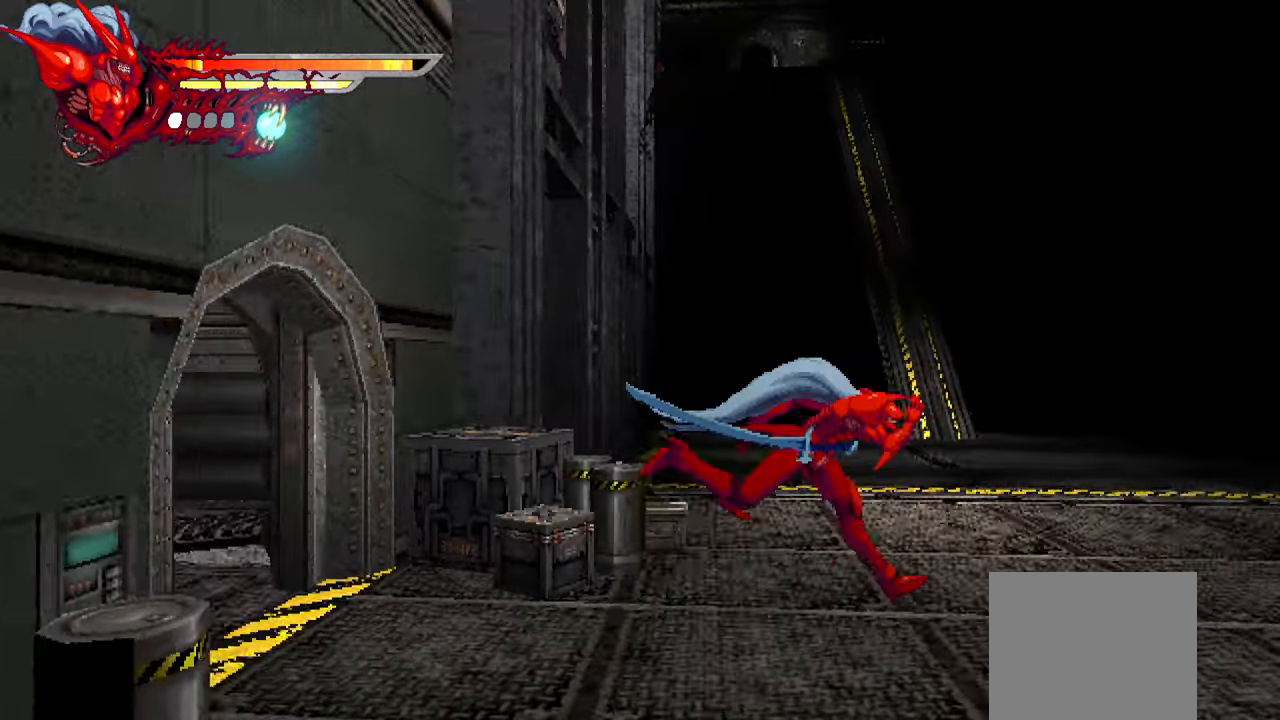
{"buttons": ["L2", "DPAD_RIGHT"], "left_stick": "center", "right_stick": "center", "events": []}
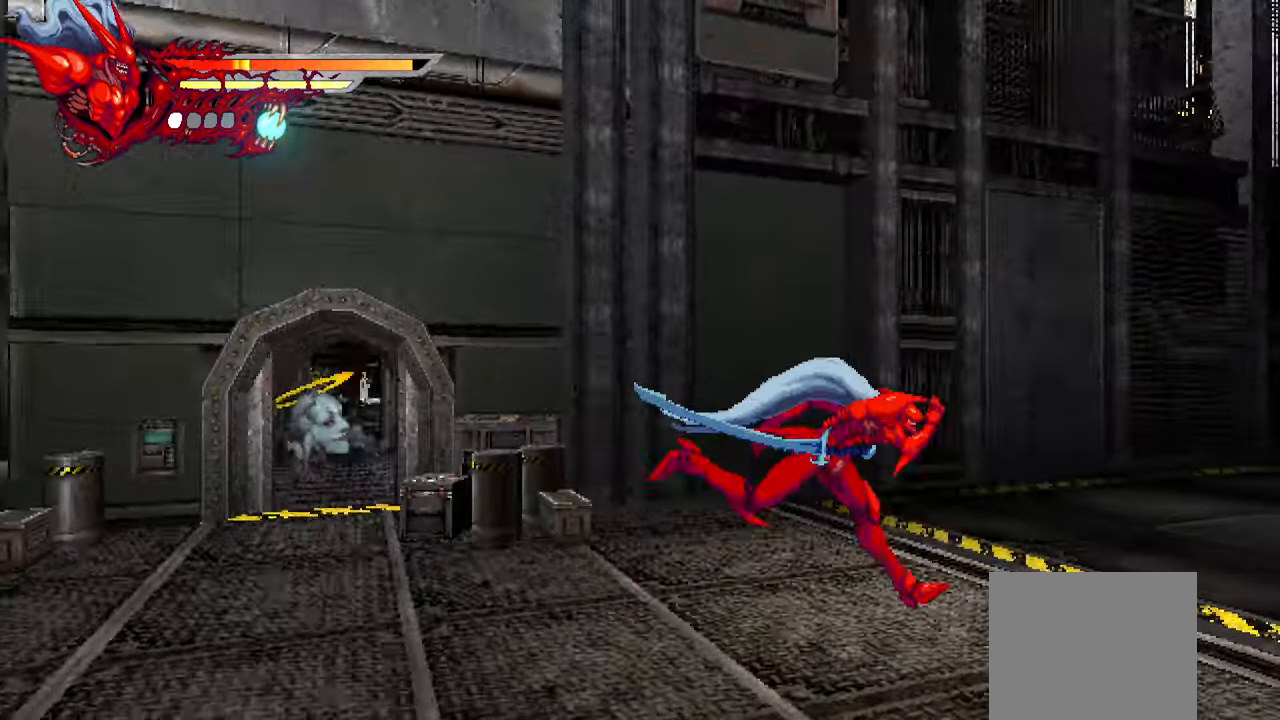
{"buttons": ["L2", "DPAD_RIGHT"], "left_stick": "center", "right_stick": "center", "events": []}
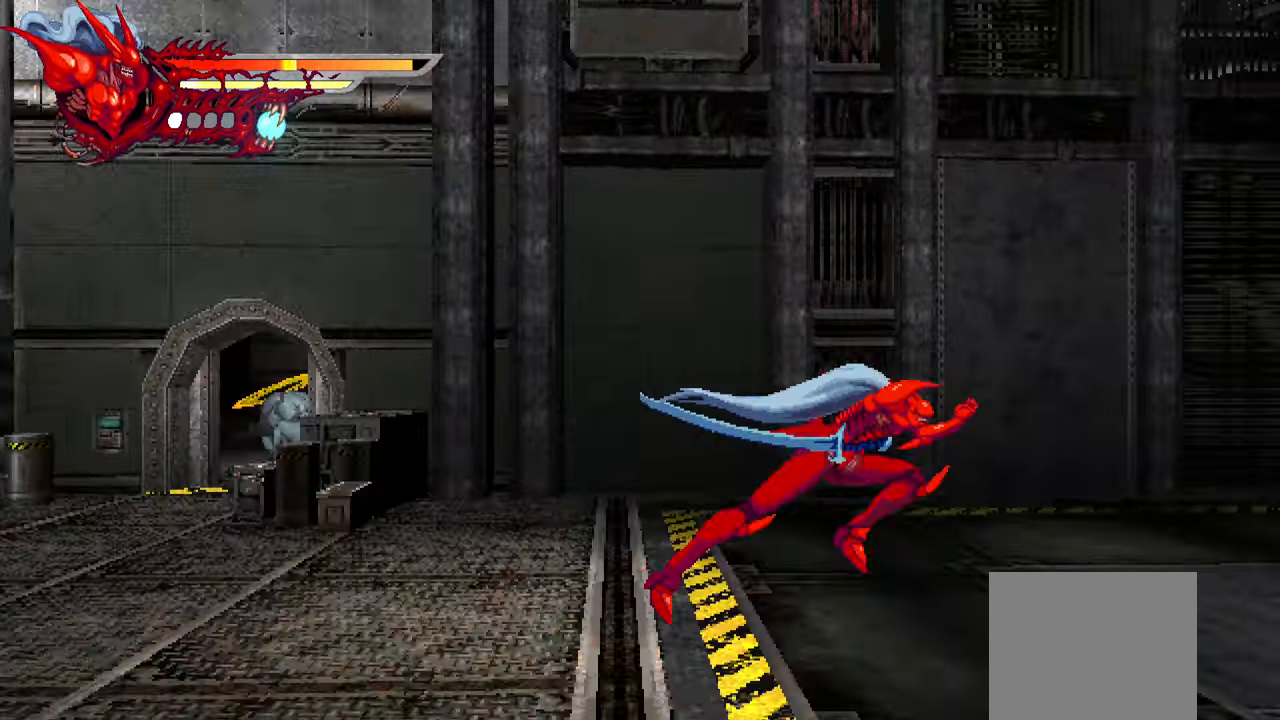
{"buttons": ["L2", "DPAD_RIGHT"], "left_stick": "center", "right_stick": "center", "events": []}
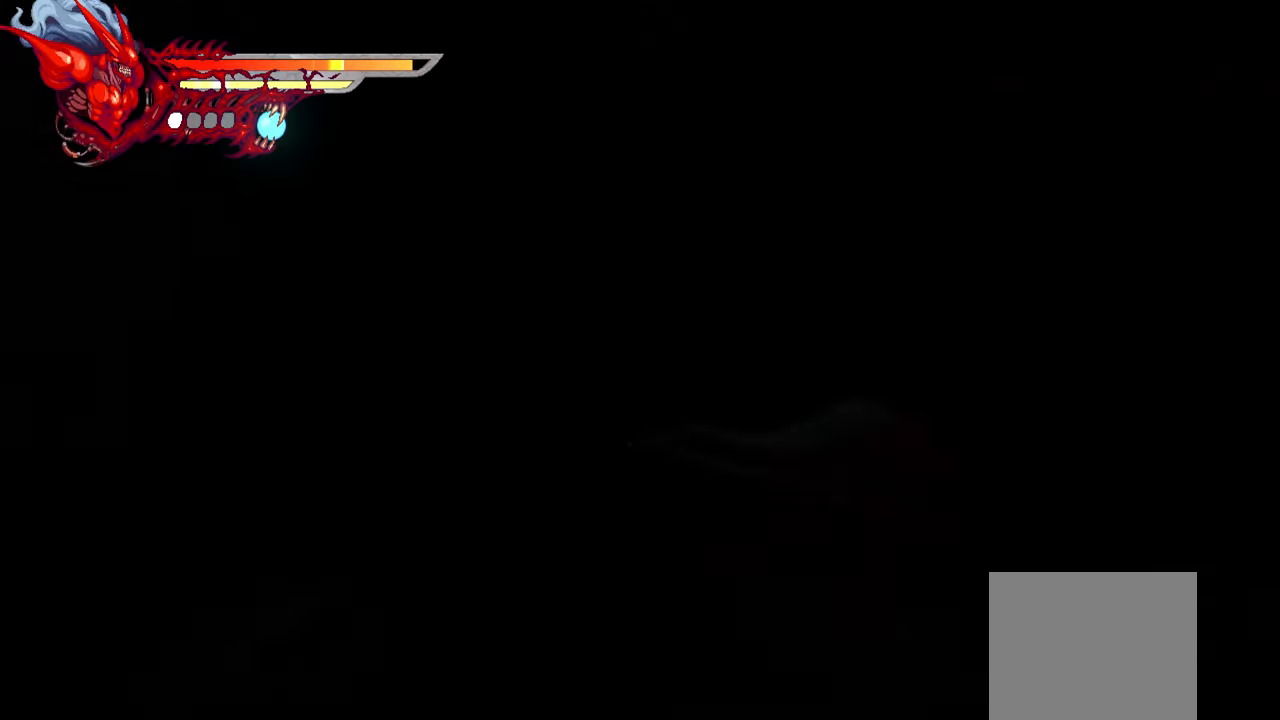
{"buttons": ["L2", "DPAD_RIGHT"], "left_stick": "center", "right_stick": "center", "events": []}
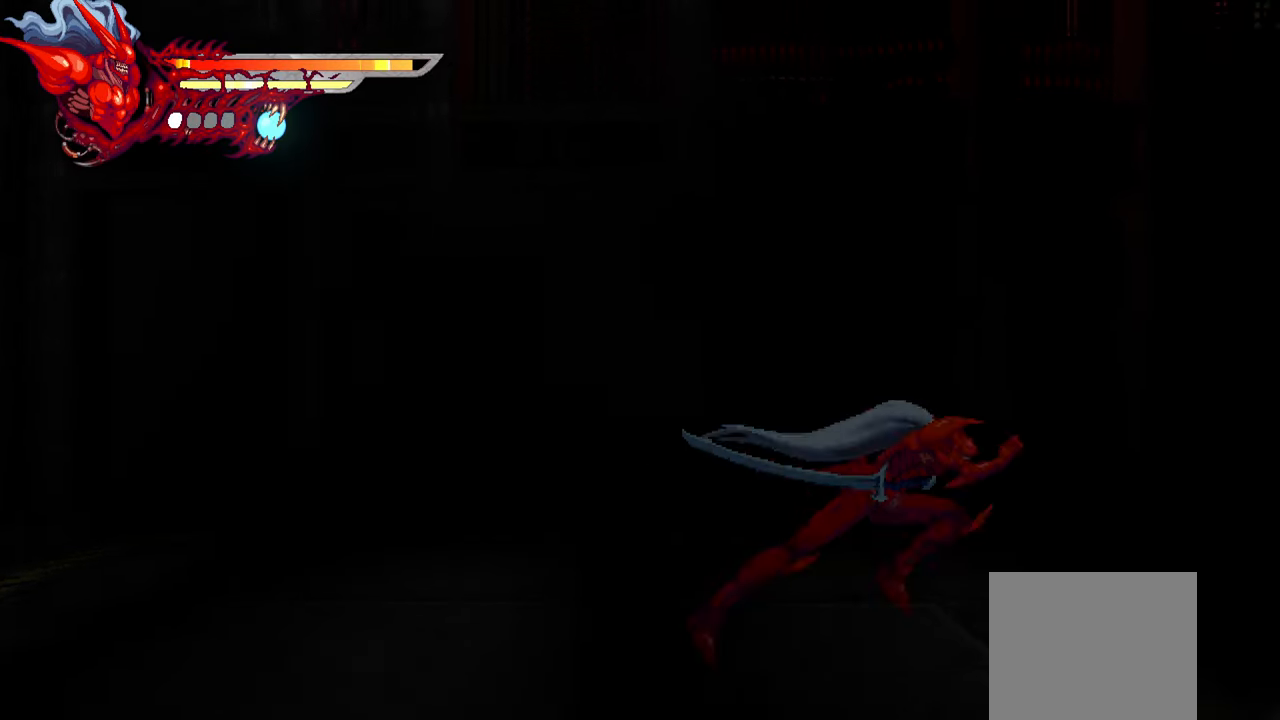
{"buttons": ["L2", "DPAD_RIGHT"], "left_stick": "center", "right_stick": "center", "events": []}
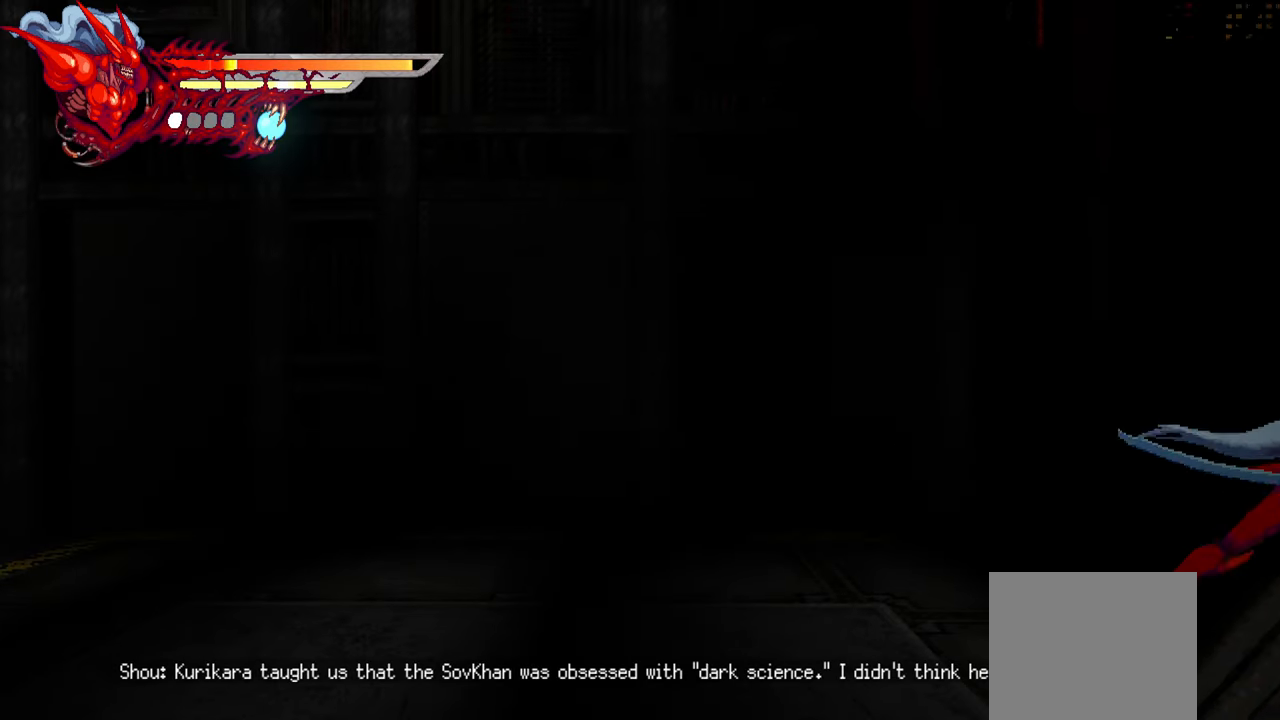
{"buttons": ["L2", "DPAD_LEFT"], "left_stick": "center", "right_stick": "center", "events": [[34, "DPAD_RIGHT", "up"], [184, "DPAD_LEFT", "down"]]}
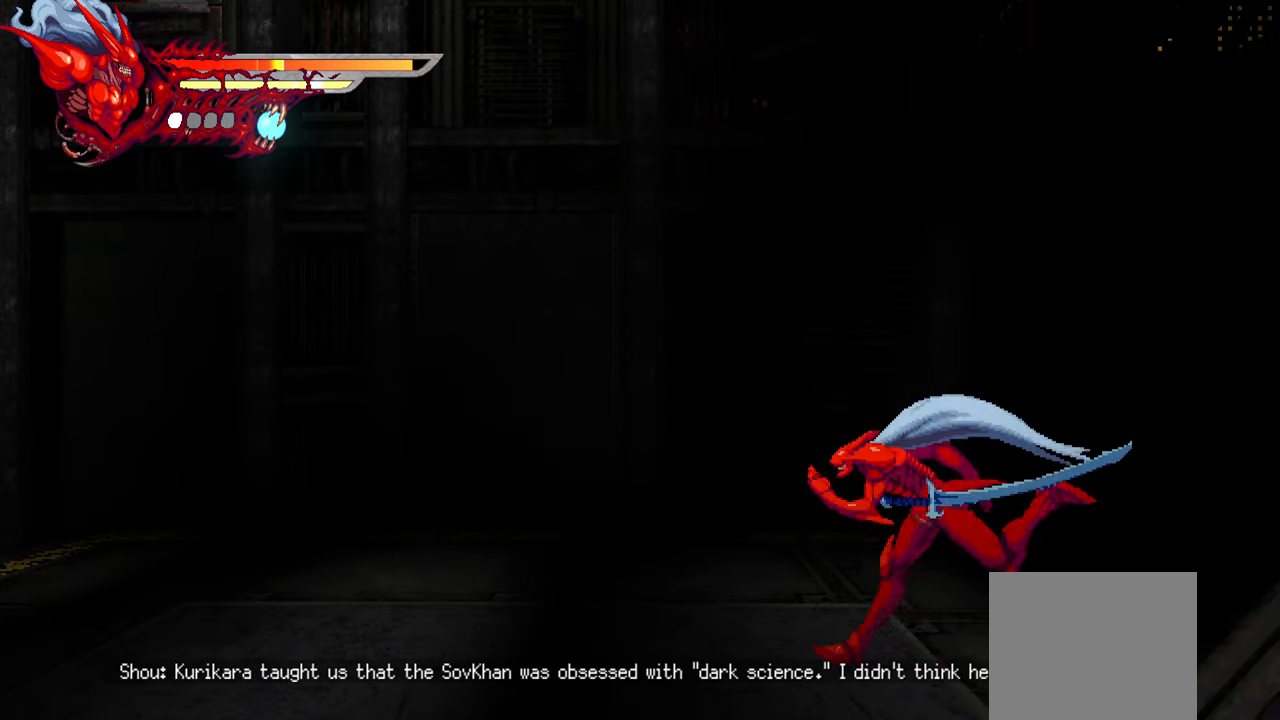
{"buttons": ["L2"], "left_stick": "center", "right_stick": "center", "events": [[217, "DPAD_LEFT", "up"]]}
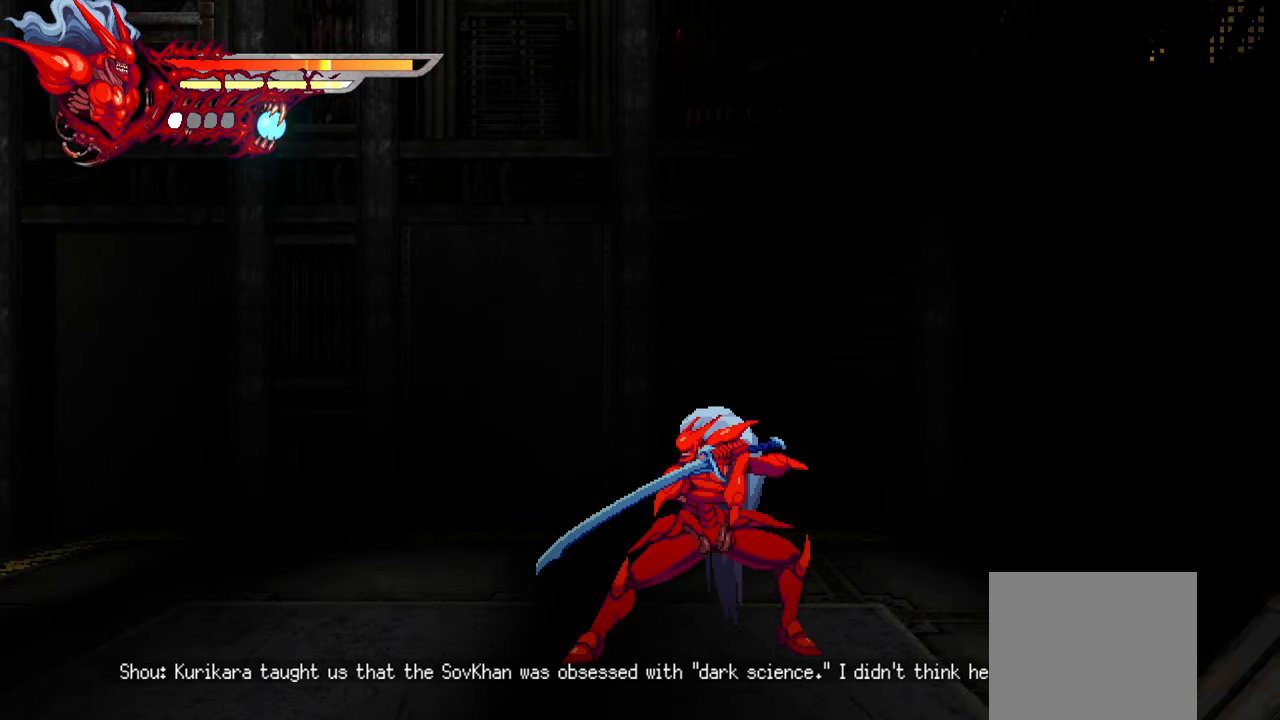
{"buttons": [], "left_stick": "center", "right_stick": "center", "events": [[167, "L2", "up"]]}
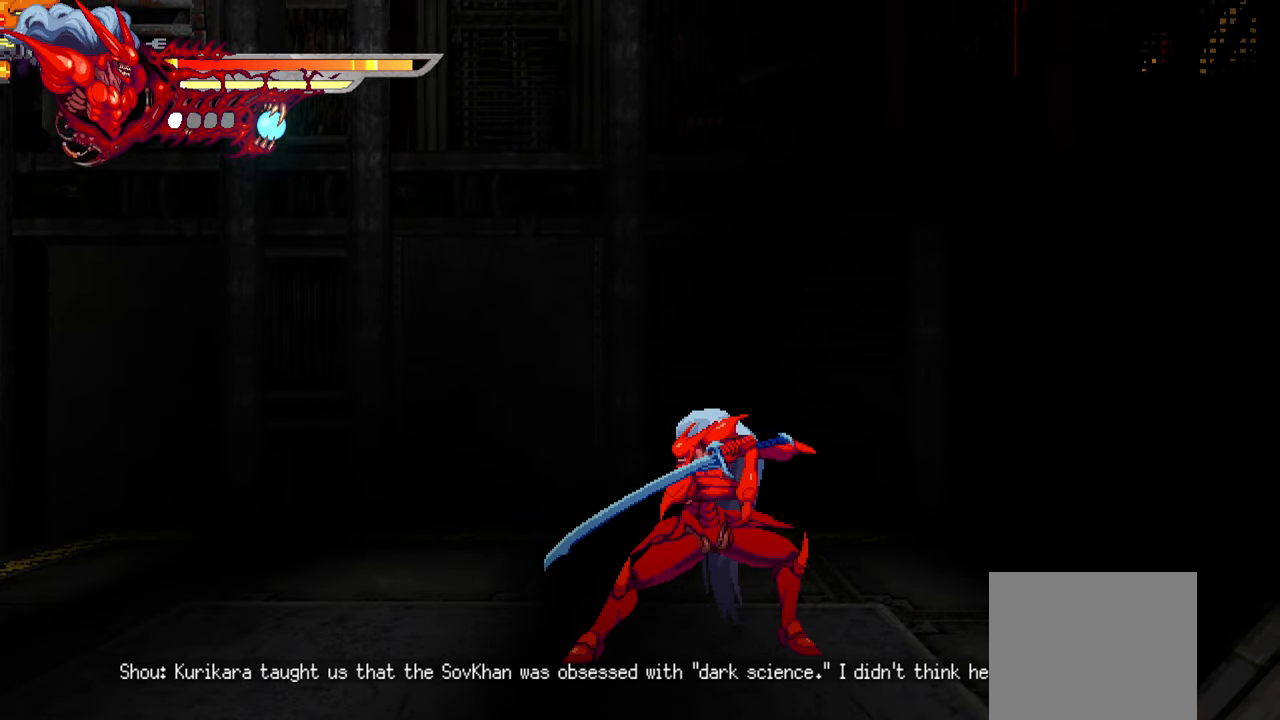
{"buttons": [], "left_stick": "center", "right_stick": "center", "events": []}
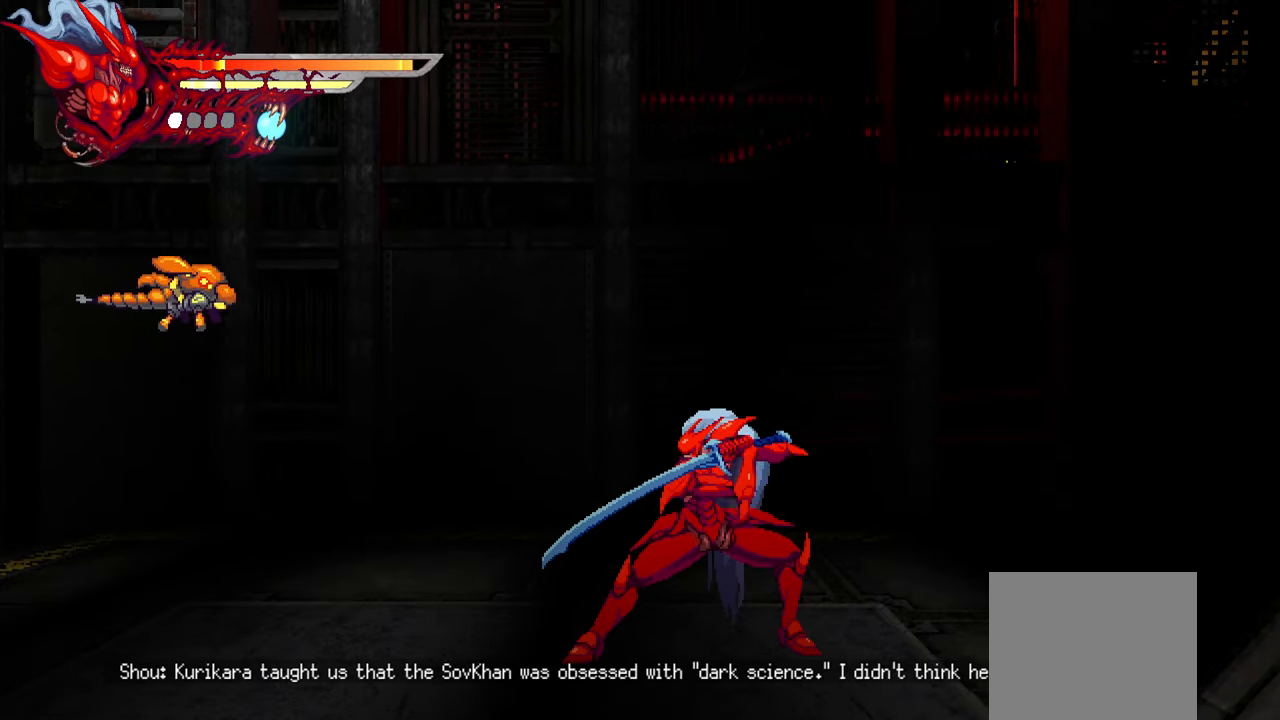
{"buttons": [], "left_stick": "center", "right_stick": "center", "events": [[50, "DPAD_LEFT", "down"], [334, "DPAD_LEFT", "up"]]}
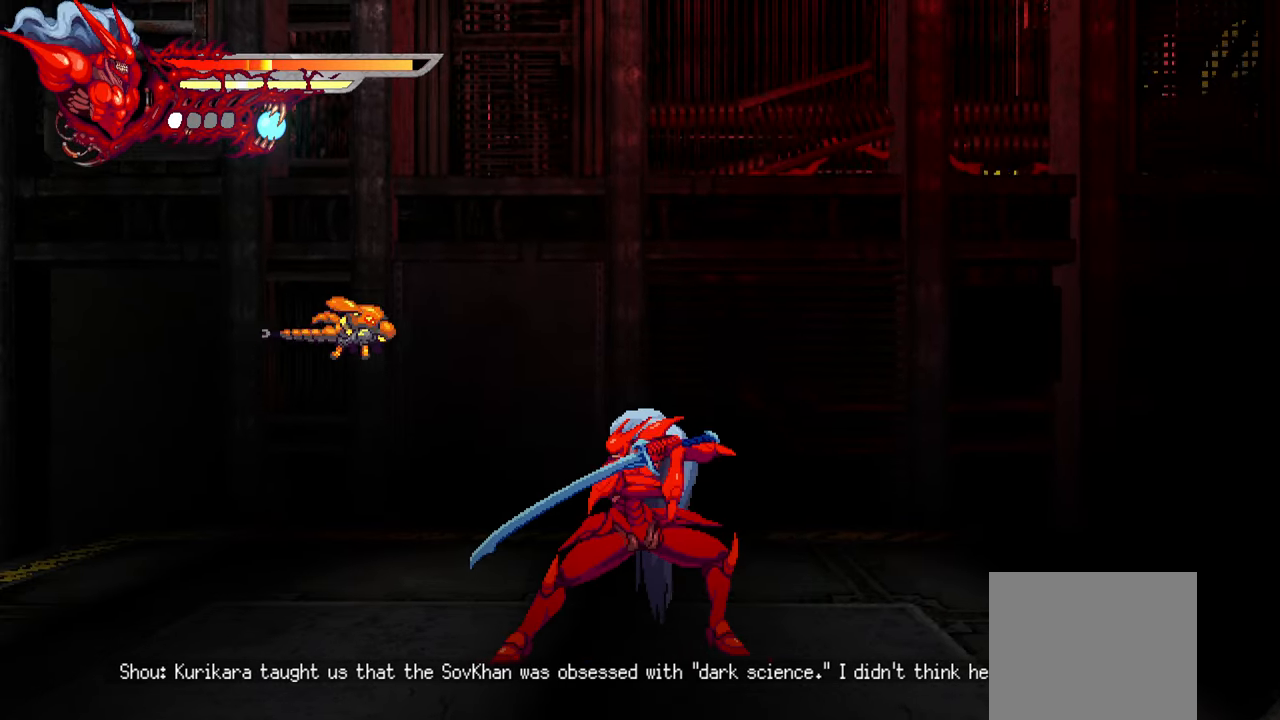
{"buttons": ["DPAD_RIGHT"], "left_stick": "center", "right_stick": "center", "events": [[100, "DPAD_RIGHT", "down"]]}
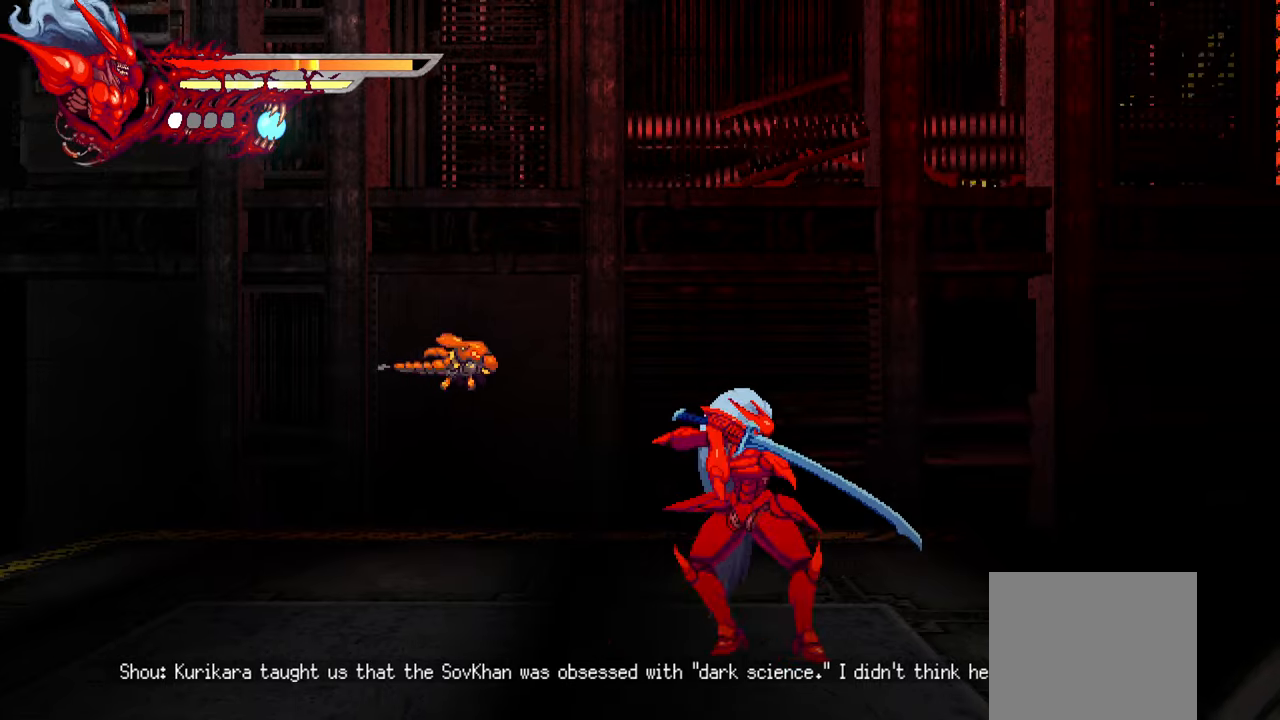
{"buttons": [], "left_stick": "center", "right_stick": "center", "events": [[350, "DPAD_RIGHT", "up"]]}